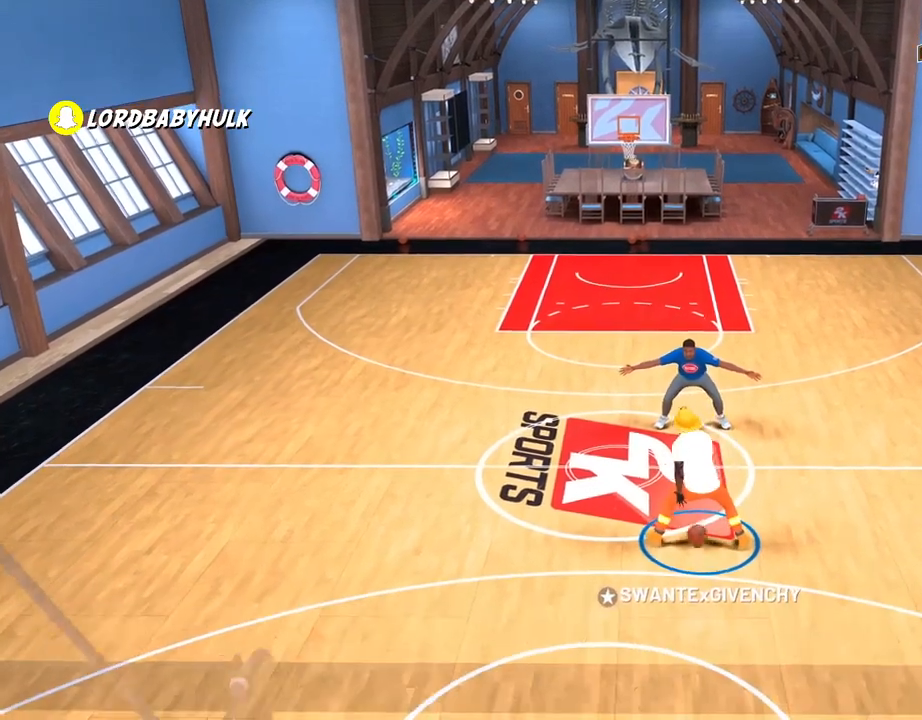
Gameplay with a controller (PlayStation layout); each line is a JSON object with the inputs held at the frame after it (dt_ms = milliseconds from this image to that frame). "events" lists button and stick changes between this image and that frame as [ms after this image, input, new state], when the widget could be followed in between.
{"dt_ms": 500, "buttons": [], "left_stick": "center", "right_stick": "left", "events": [[233, "right_stick", "right"], [317, "right_stick", "center"], [467, "right_stick", "left"]]}
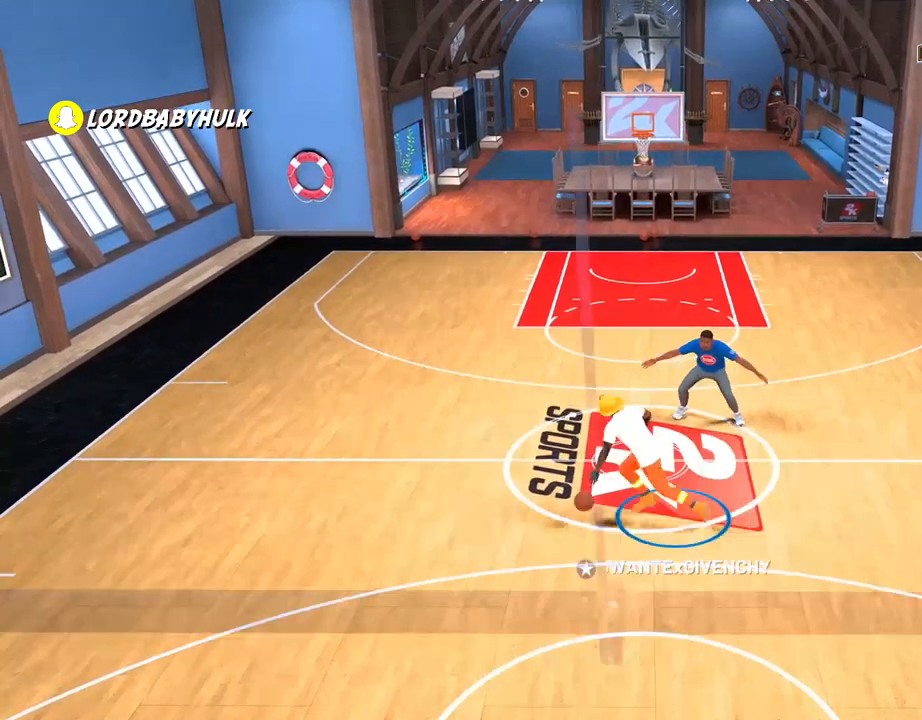
{"dt_ms": 500, "buttons": [], "left_stick": "center", "right_stick": "center", "events": [[67, "right_stick", "center"]]}
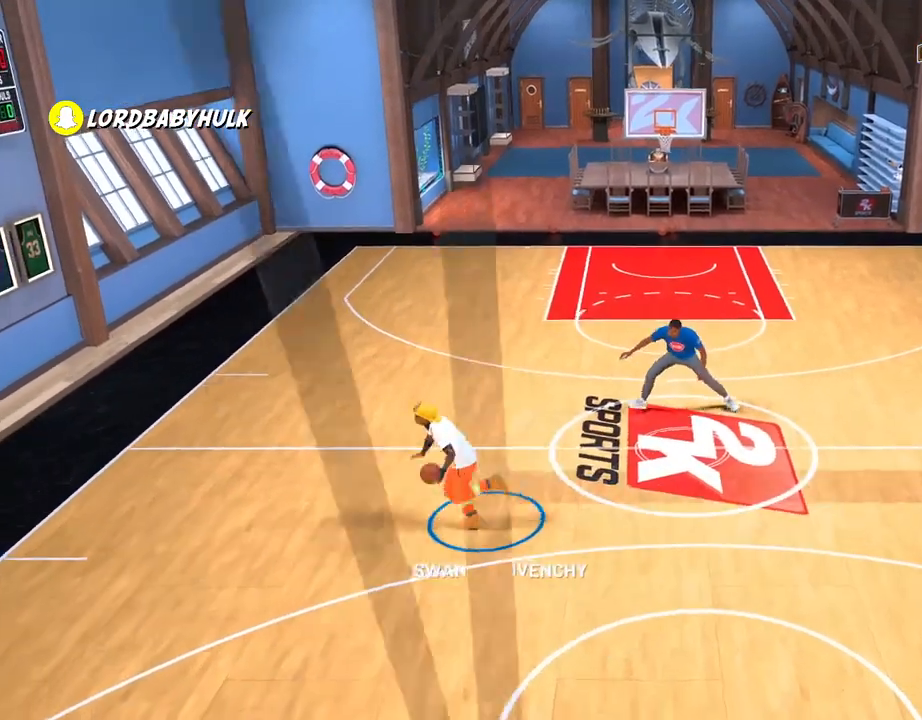
{"dt_ms": 500, "buttons": [], "left_stick": "center", "right_stick": "right", "events": [[133, "right_stick", "left"], [250, "right_stick", "center"], [467, "right_stick", "right"]]}
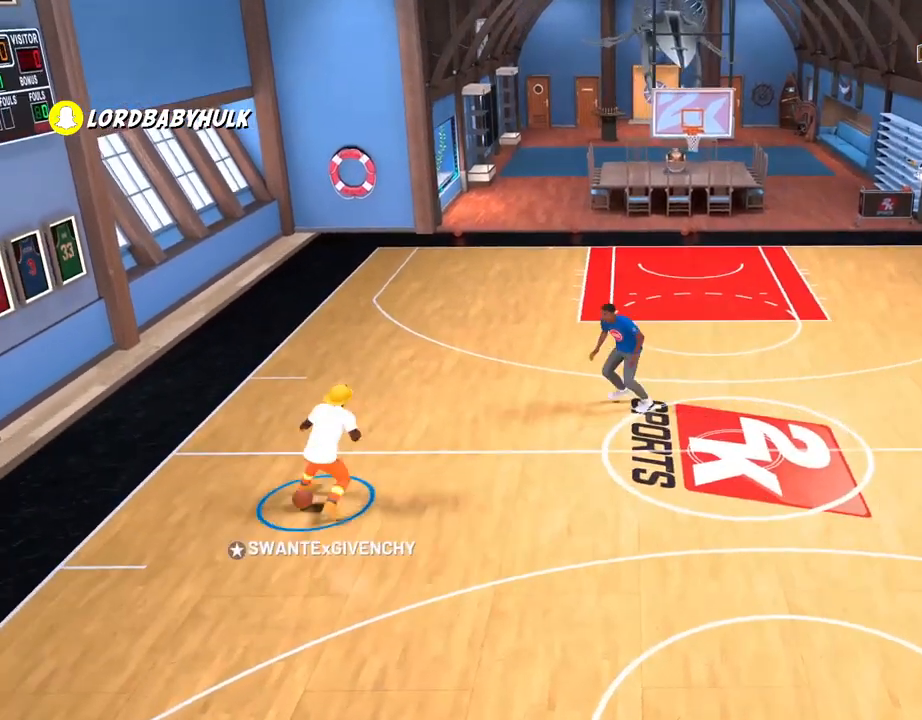
{"dt_ms": 500, "buttons": [], "left_stick": "right", "right_stick": "center", "events": [[50, "right_stick", "center"], [233, "right_stick", "left"], [317, "right_stick", "center"], [500, "left_stick", "right"]]}
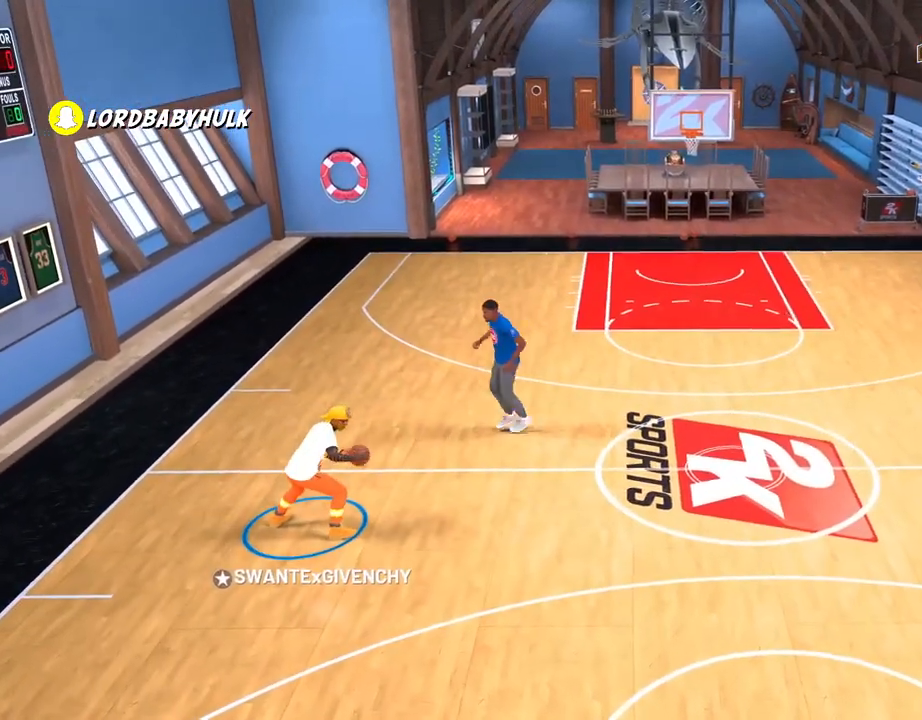
{"dt_ms": 500, "buttons": [], "left_stick": "right", "right_stick": "center", "events": []}
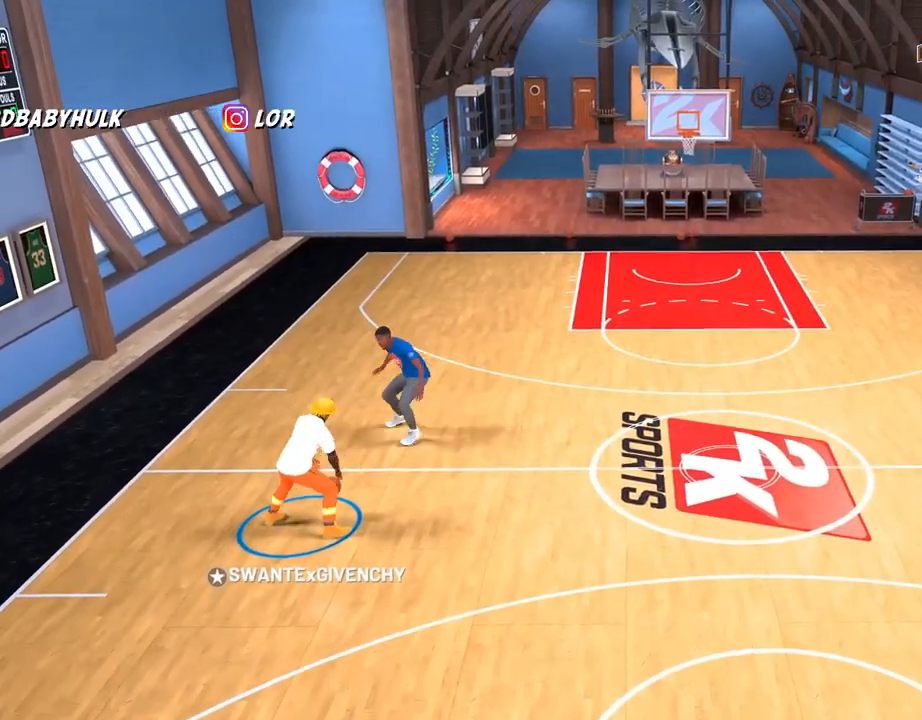
{"dt_ms": 500, "buttons": [], "left_stick": "down-right", "right_stick": "center", "events": [[150, "left_stick", "down-right"]]}
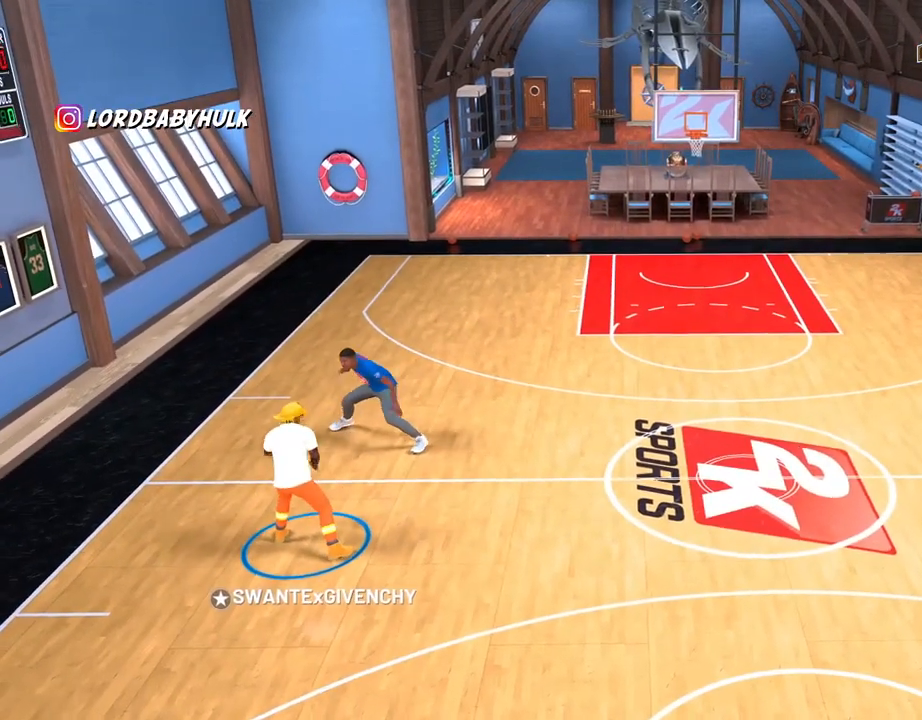
{"dt_ms": 500, "buttons": [], "left_stick": "down-right", "right_stick": "center", "events": []}
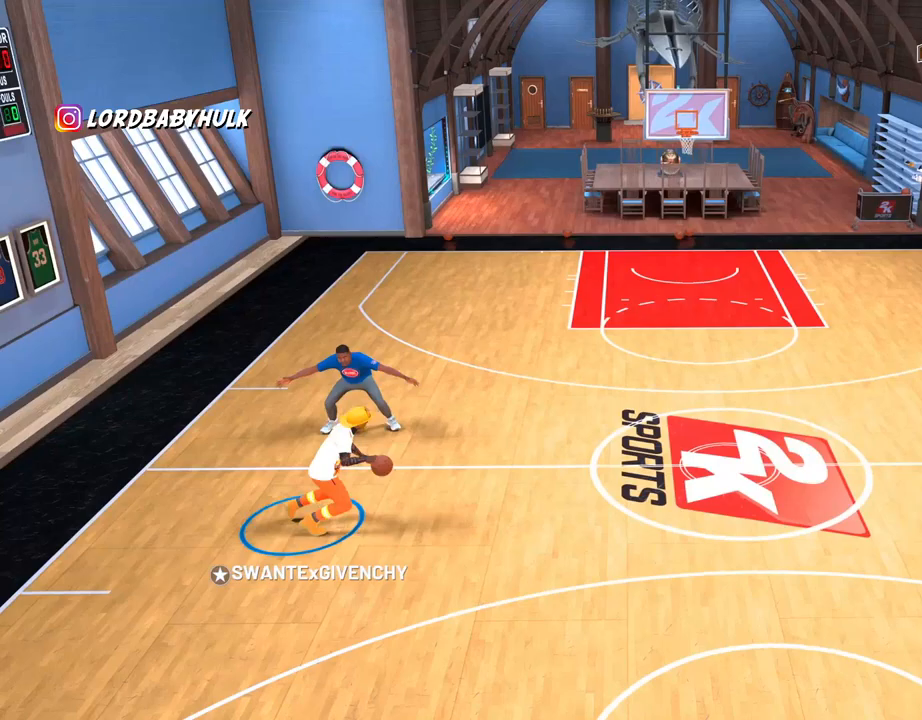
{"dt_ms": 500, "buttons": [], "left_stick": "center", "right_stick": "center", "events": [[83, "left_stick", "center"], [267, "right_stick", "left"], [350, "right_stick", "center"]]}
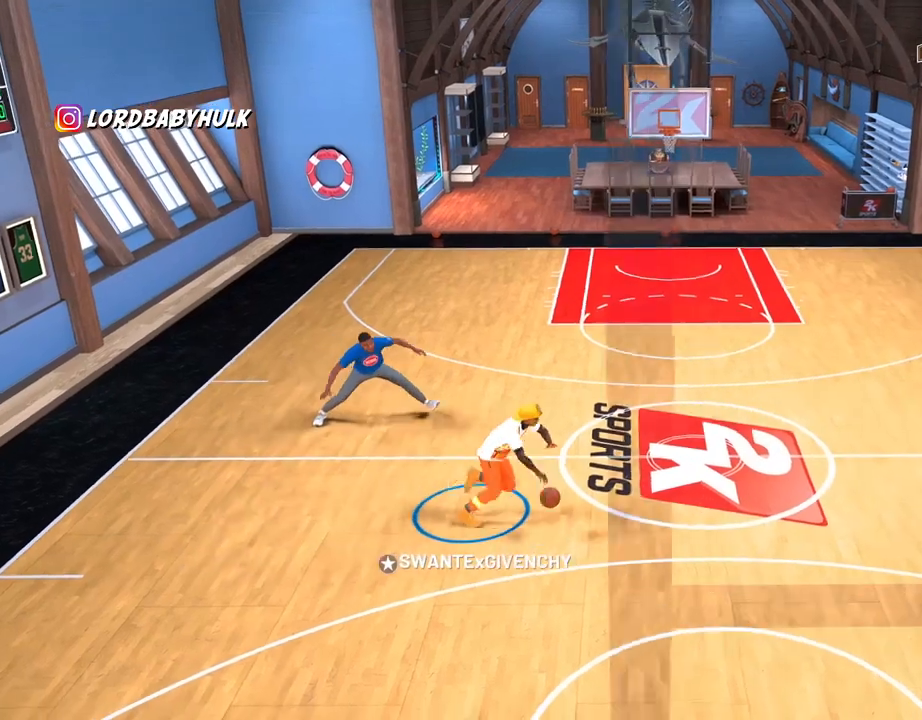
{"dt_ms": 500, "buttons": [], "left_stick": "center", "right_stick": "center", "events": [[400, "right_stick", "right"], [500, "right_stick", "center"]]}
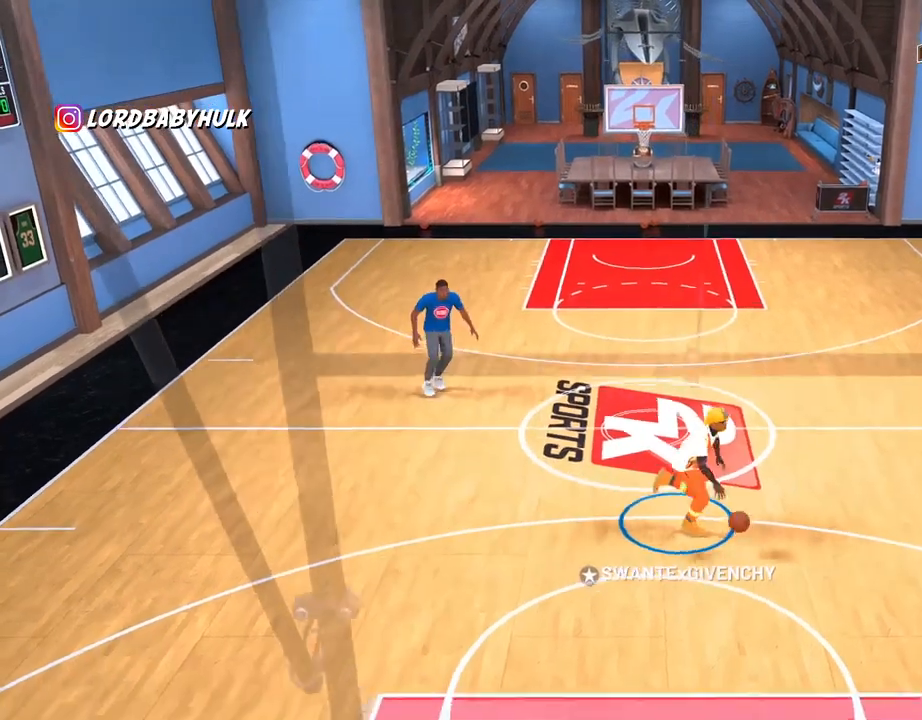
{"dt_ms": 1000, "buttons": [], "left_stick": "center", "right_stick": "center"}
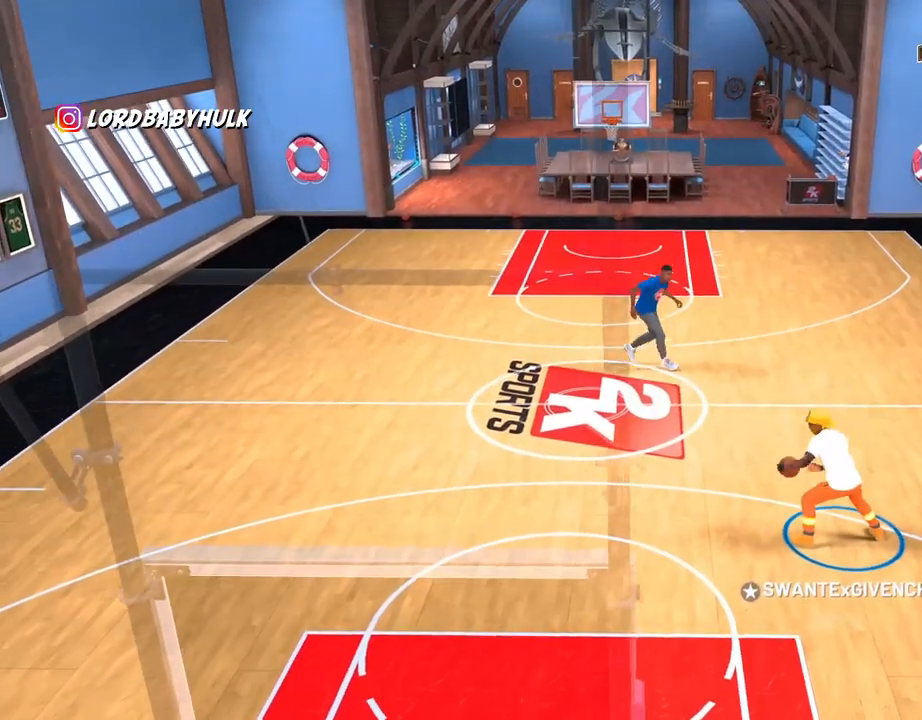
{"dt_ms": 500, "buttons": [], "left_stick": "center", "right_stick": "center", "events": [[317, "right_stick", "left"], [417, "right_stick", "center"]]}
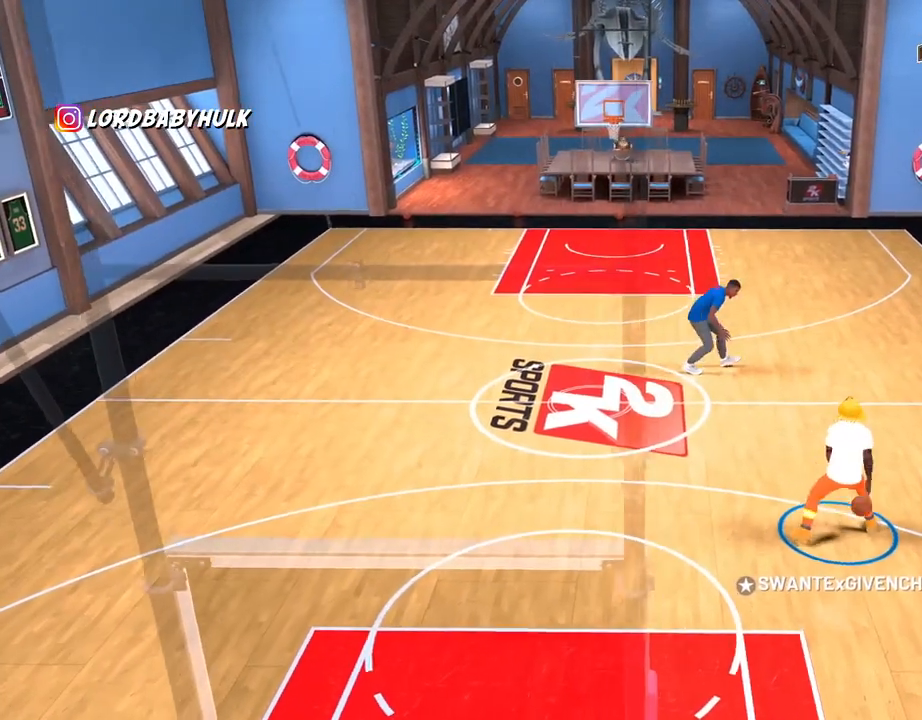
{"dt_ms": 500, "buttons": [], "left_stick": "center", "right_stick": "center", "events": [[150, "right_stick", "right"], [233, "right_stick", "center"]]}
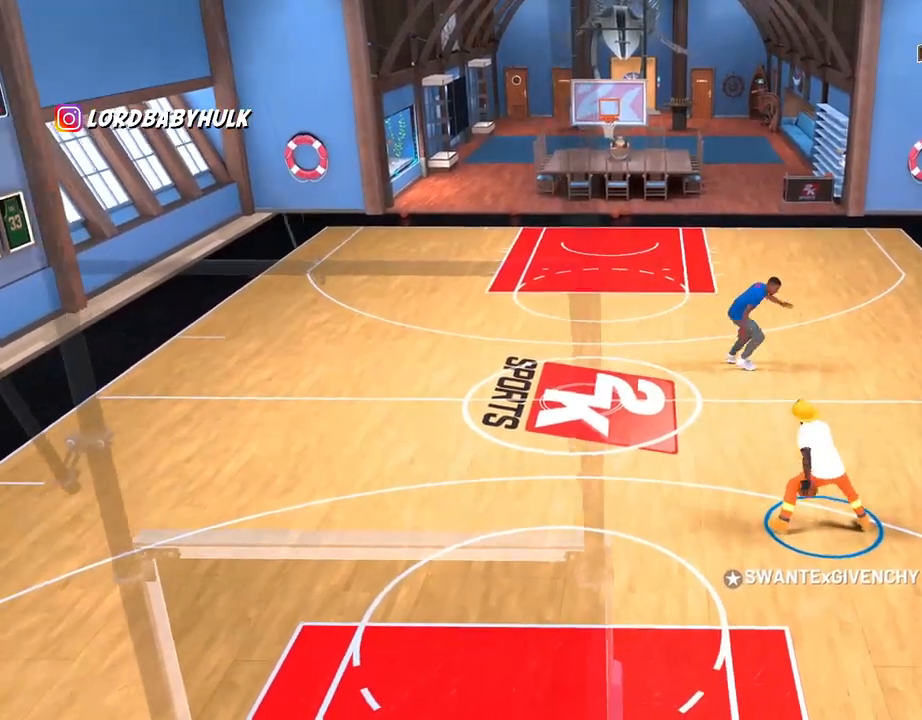
{"dt_ms": 500, "buttons": [], "left_stick": "center", "right_stick": "center", "events": []}
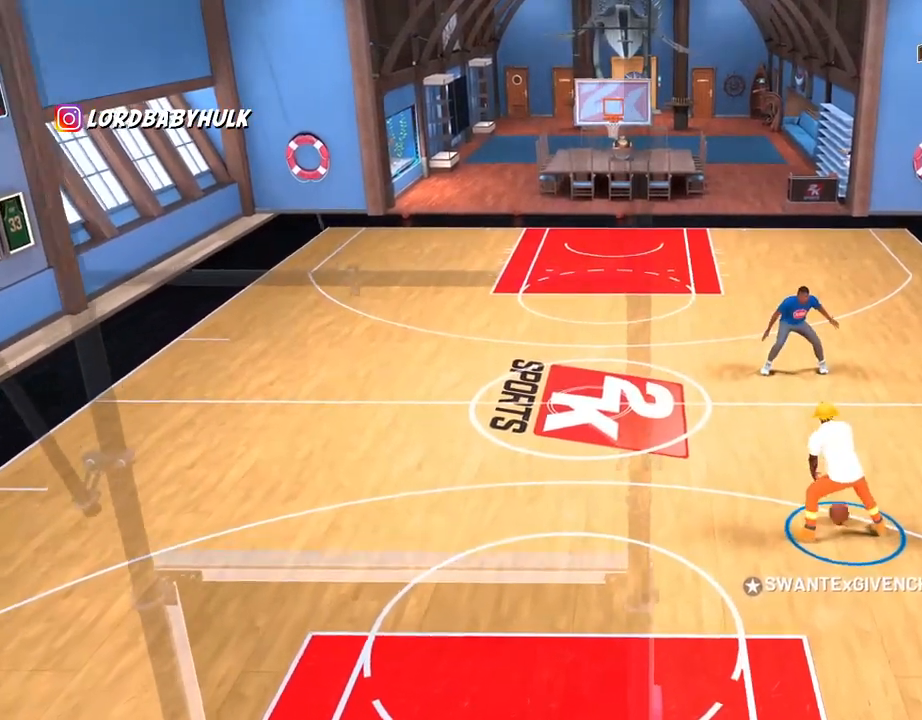
{"dt_ms": 1000, "buttons": [], "left_stick": "up-left", "right_stick": "center"}
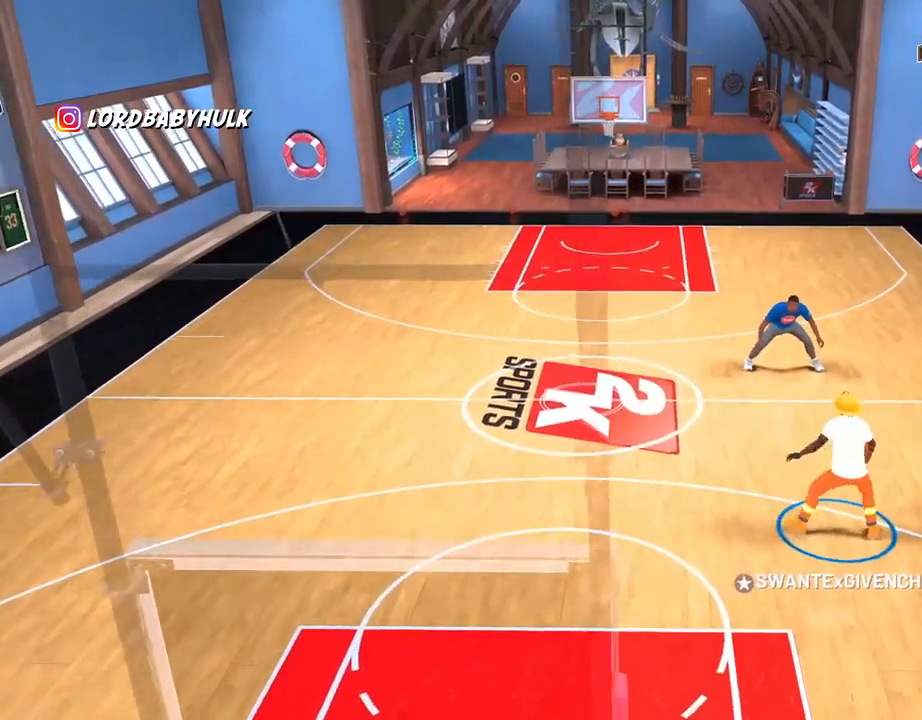
{"dt_ms": 500, "buttons": [], "left_stick": "center", "right_stick": "center", "events": [[367, "left_stick", "center"]]}
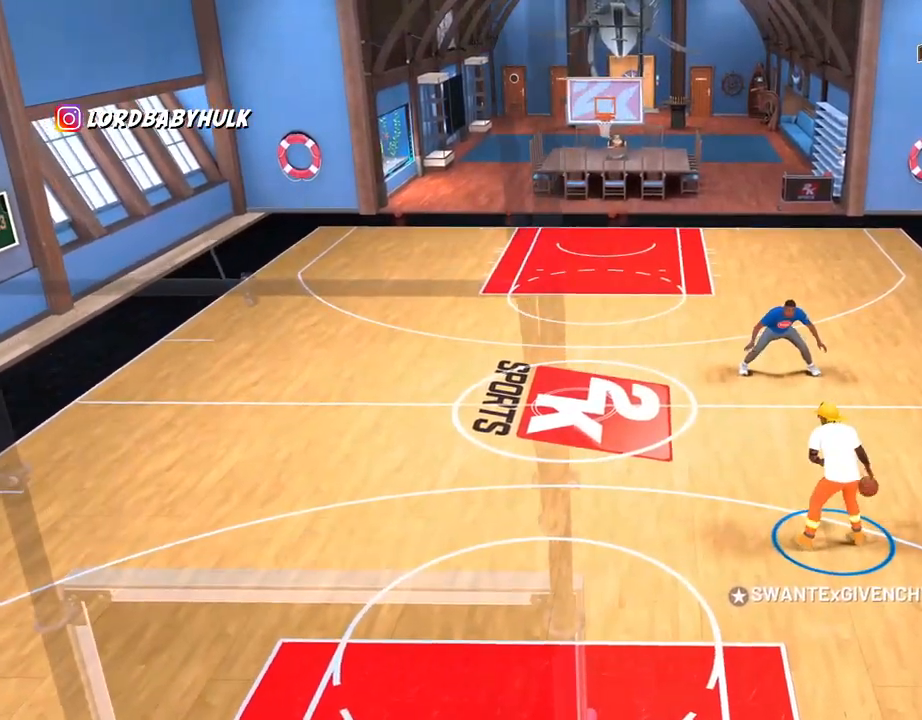
{"dt_ms": 500, "buttons": [], "left_stick": "up-right", "right_stick": "center", "events": [[83, "right_stick", "right"], [150, "right_stick", "center"], [300, "left_stick", "up"], [433, "left_stick", "up-right"]]}
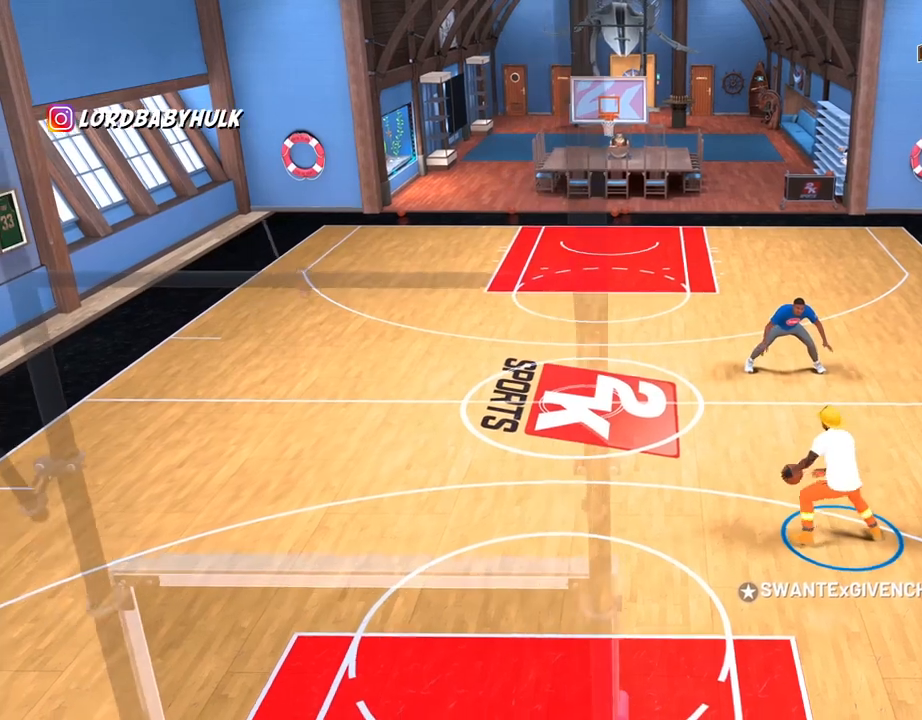
{"dt_ms": 500, "buttons": [], "left_stick": "up-right", "right_stick": "center"}
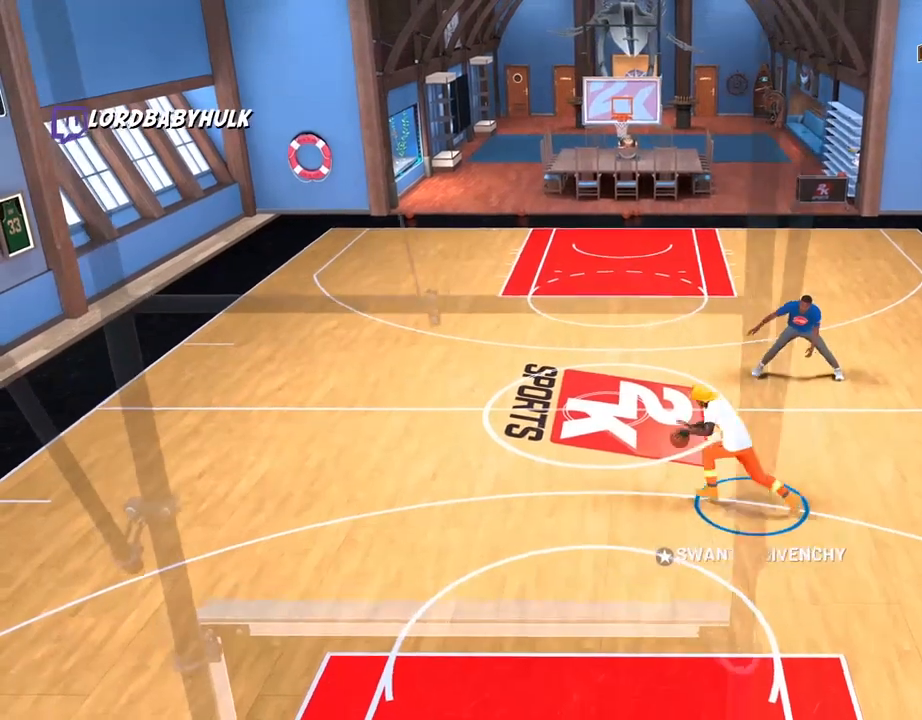
{"dt_ms": 500, "buttons": [], "left_stick": "center", "right_stick": "center", "events": [[400, "left_stick", "center"]]}
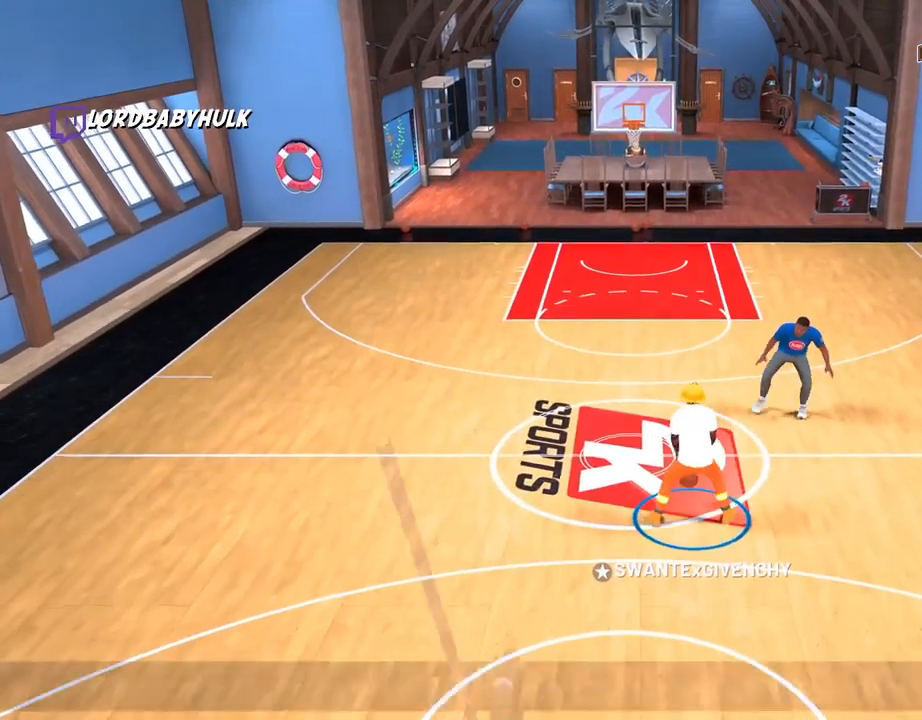
{"dt_ms": 500, "buttons": [], "left_stick": "up-left", "right_stick": "center", "events": [[67, "right_stick", "left"], [150, "right_stick", "center"], [300, "left_stick", "up-left"]]}
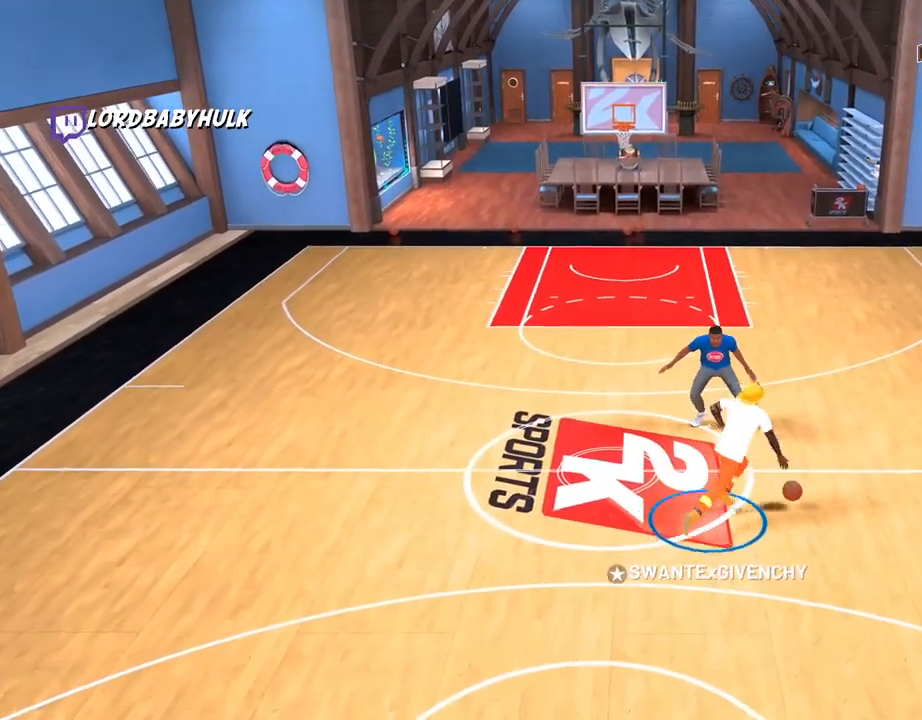
{"dt_ms": 500, "buttons": [], "left_stick": "left", "right_stick": "center", "events": [[117, "left_stick", "left"]]}
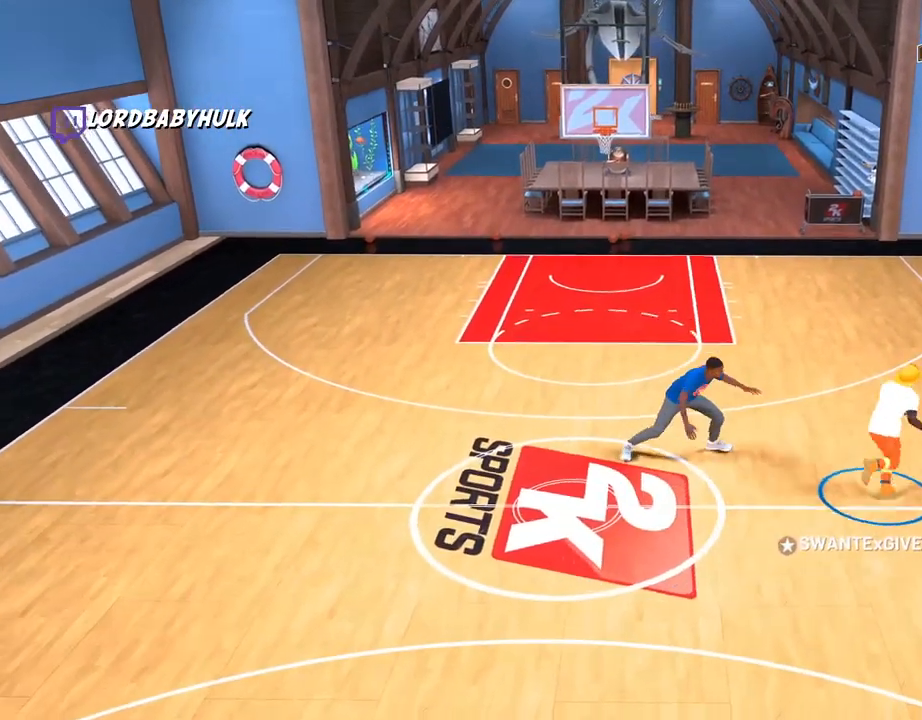
{"dt_ms": 500, "buttons": [], "left_stick": "down", "right_stick": "center", "events": [[250, "left_stick", "down-left"], [317, "L2", "down"], [367, "left_stick", "down"], [400, "L2", "up"]]}
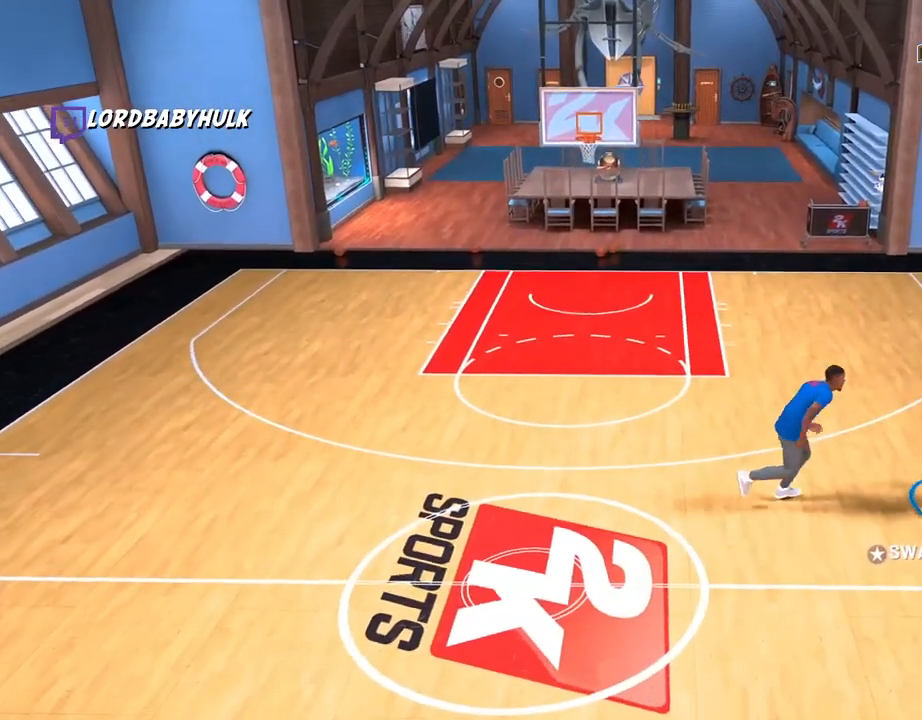
{"dt_ms": 500, "buttons": [], "left_stick": "down", "right_stick": "center", "events": []}
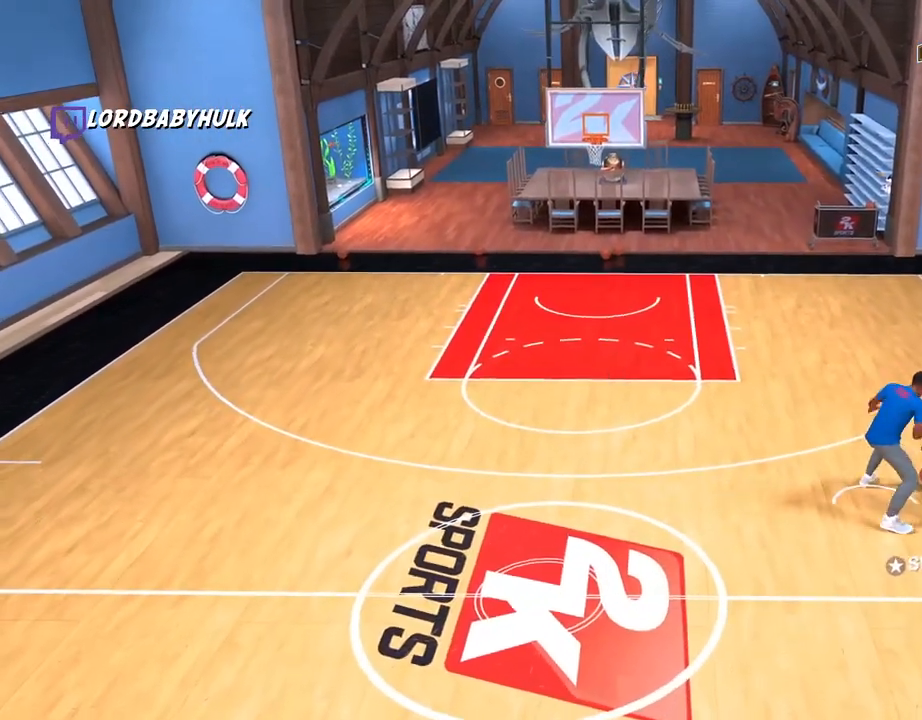
{"dt_ms": 500, "buttons": [], "left_stick": "down", "right_stick": "center", "events": []}
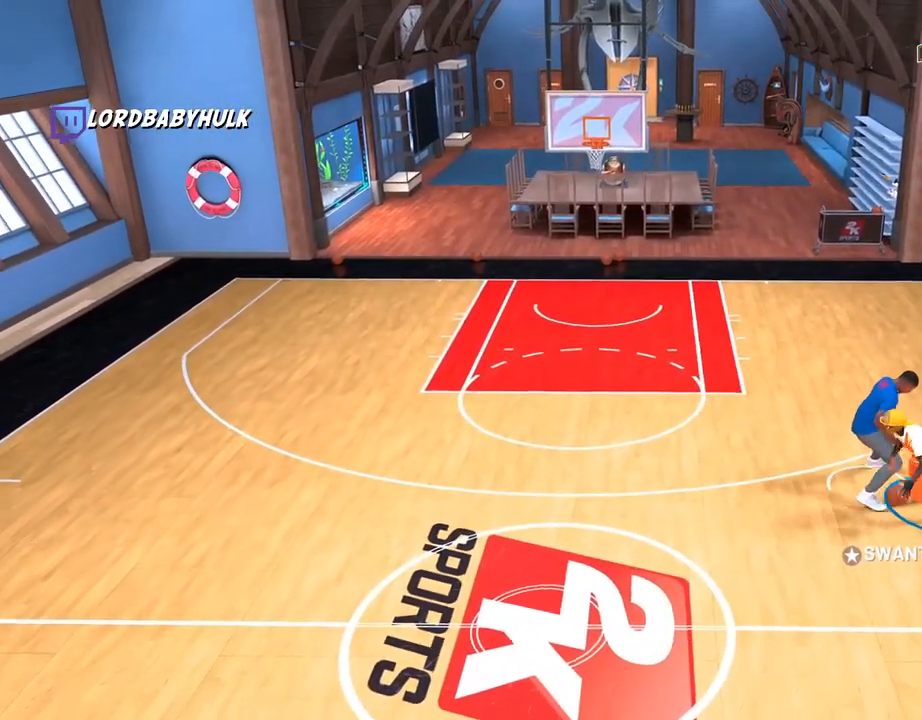
{"dt_ms": 500, "buttons": [], "left_stick": "center", "right_stick": "center", "events": [[133, "left_stick", "down-left"], [333, "left_stick", "center"]]}
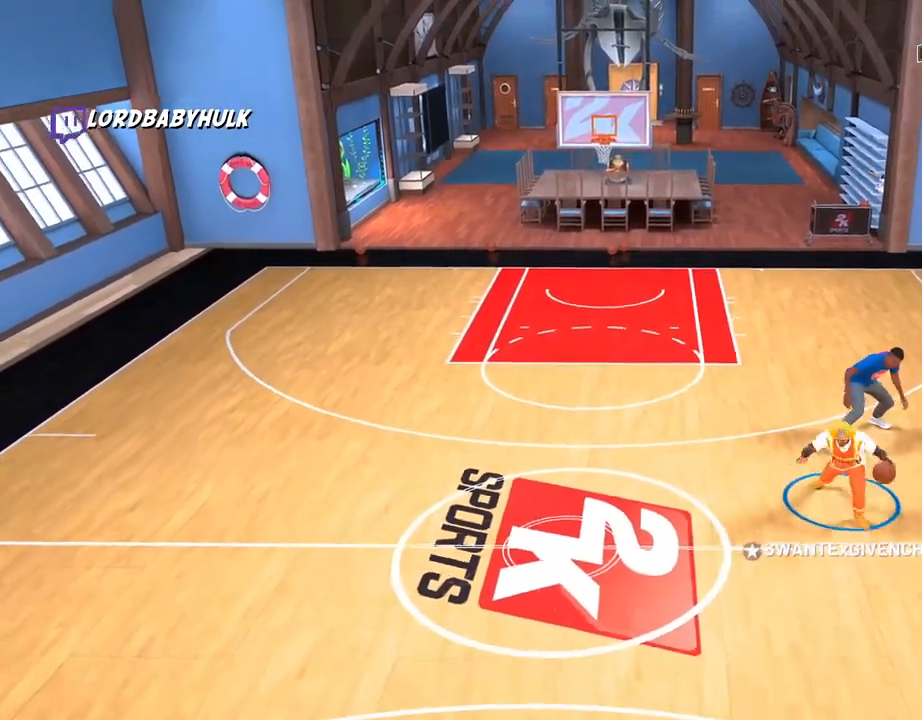
{"dt_ms": 1000, "buttons": [], "left_stick": "up-left", "right_stick": "center"}
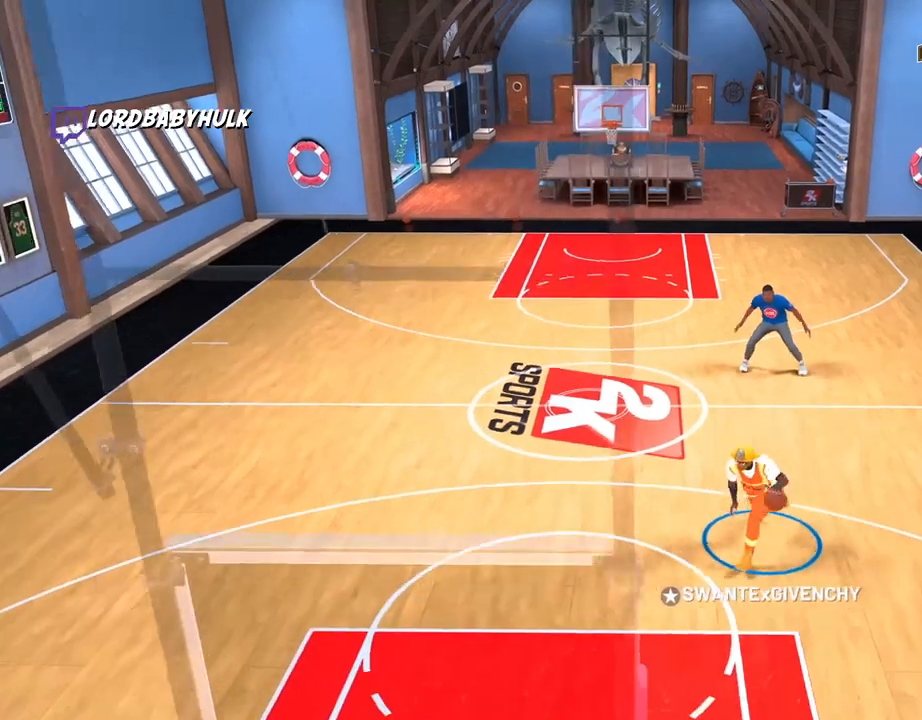
{"dt_ms": 500, "buttons": [], "left_stick": "center", "right_stick": "right", "events": [[217, "left_stick", "center"], [450, "right_stick", "right"]]}
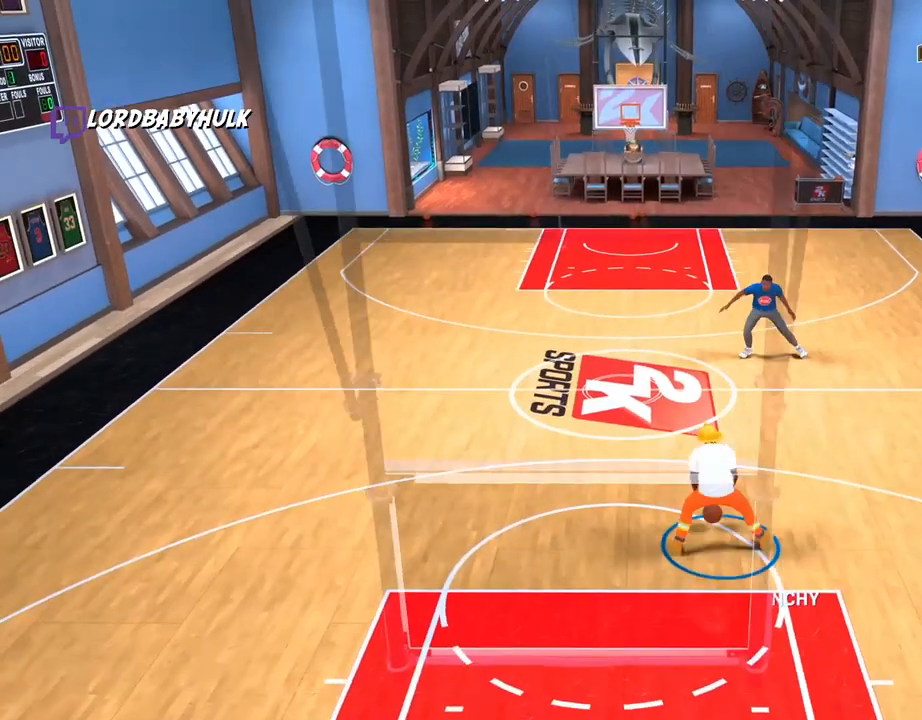
{"dt_ms": 500, "buttons": [], "left_stick": "center", "right_stick": "left", "events": [[50, "right_stick", "center"], [500, "right_stick", "left"]]}